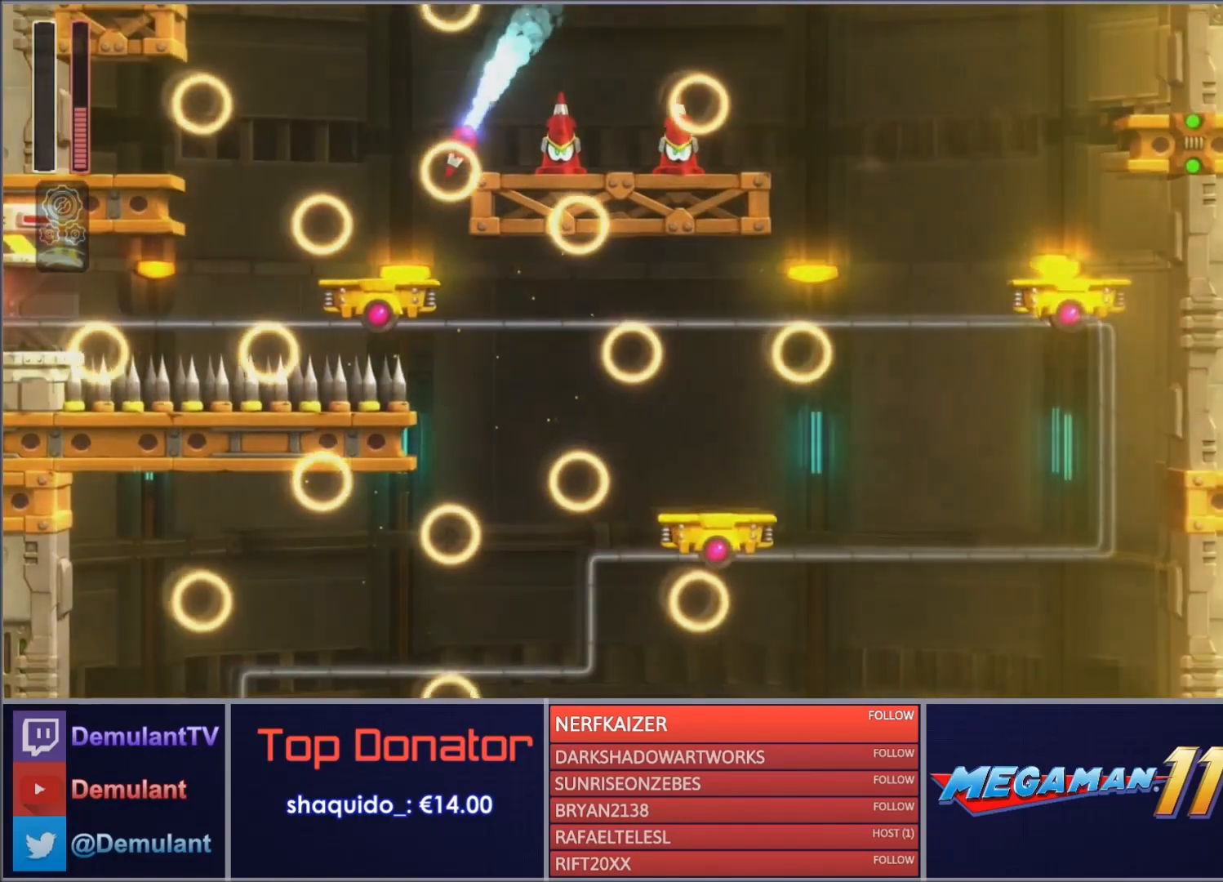
Gameplay with a controller (PlayStation layout); each line is a JSON object with the inputs held at the frame after it. "events" lists button and stick changes between this image and that frame as [ms after this image, input, new state], when the widget could be followed in between. Not read: L3 R3 TOUCHPAD left_stick.
{"buttons": [], "right_stick": "center", "events": []}
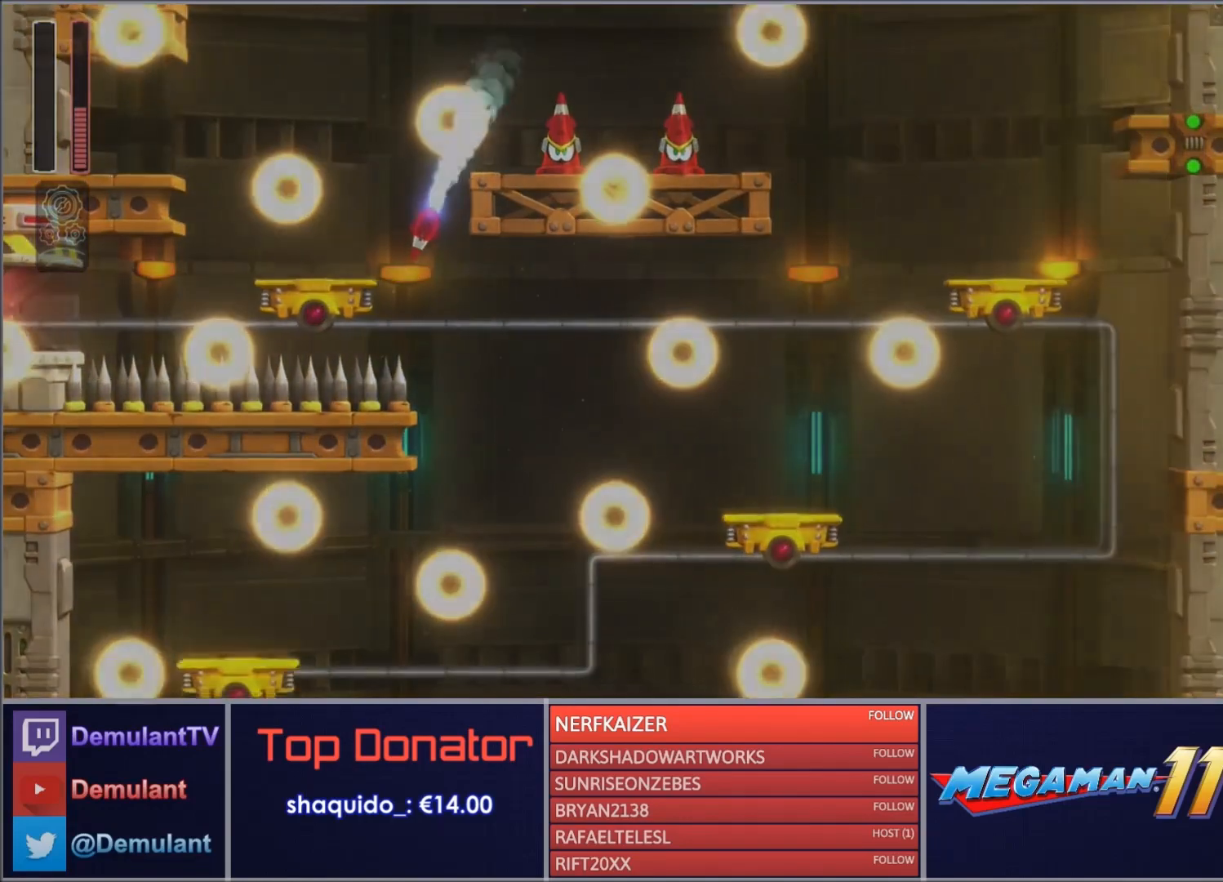
{"buttons": [], "right_stick": "center", "events": []}
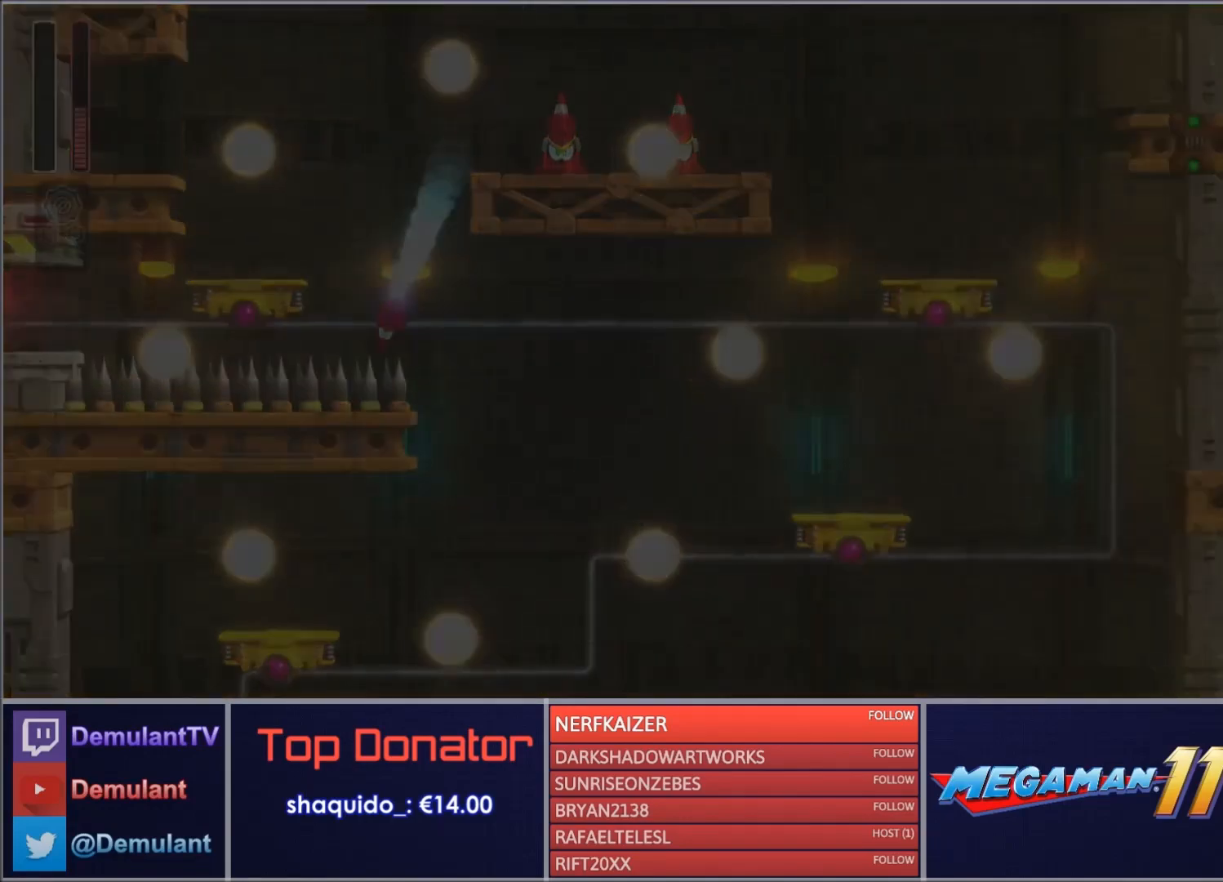
{"buttons": [], "right_stick": "center", "events": []}
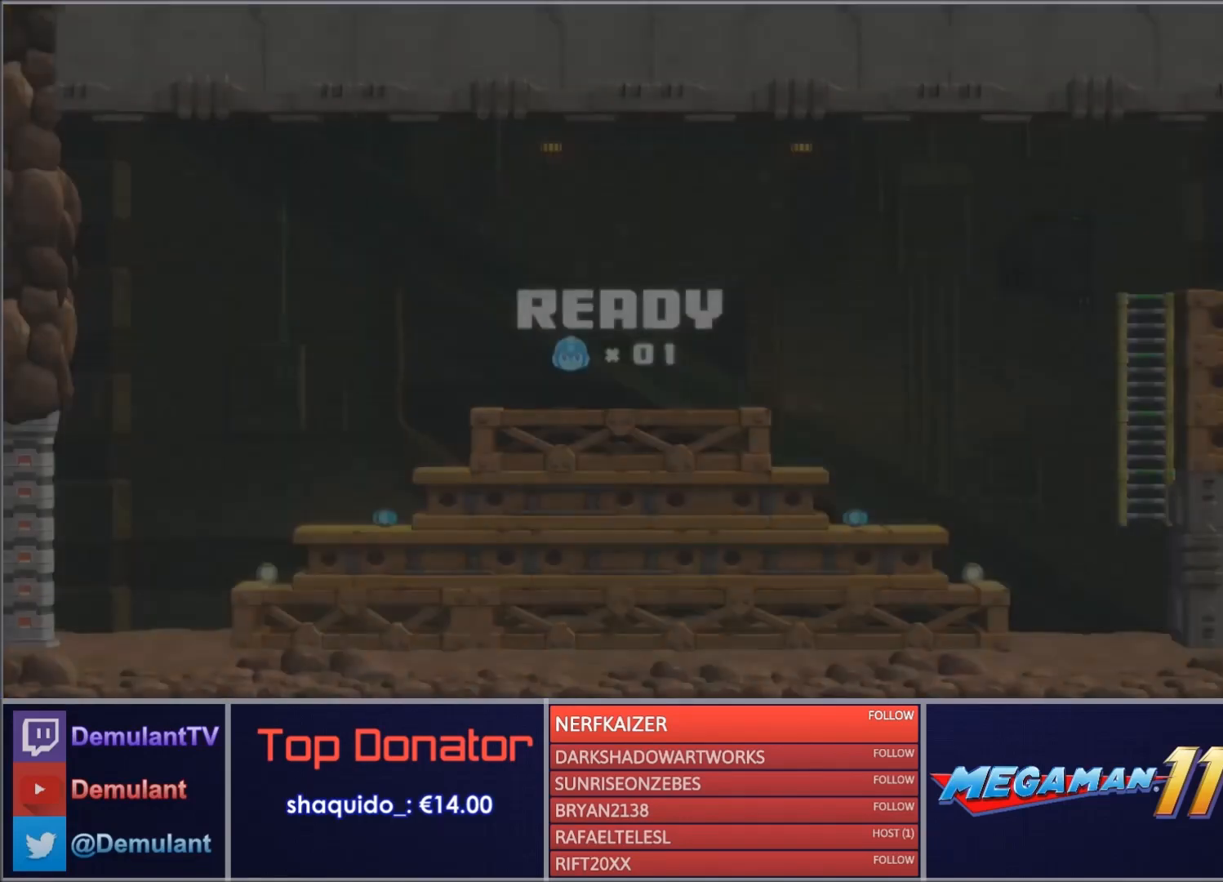
{"buttons": [], "right_stick": "center", "events": []}
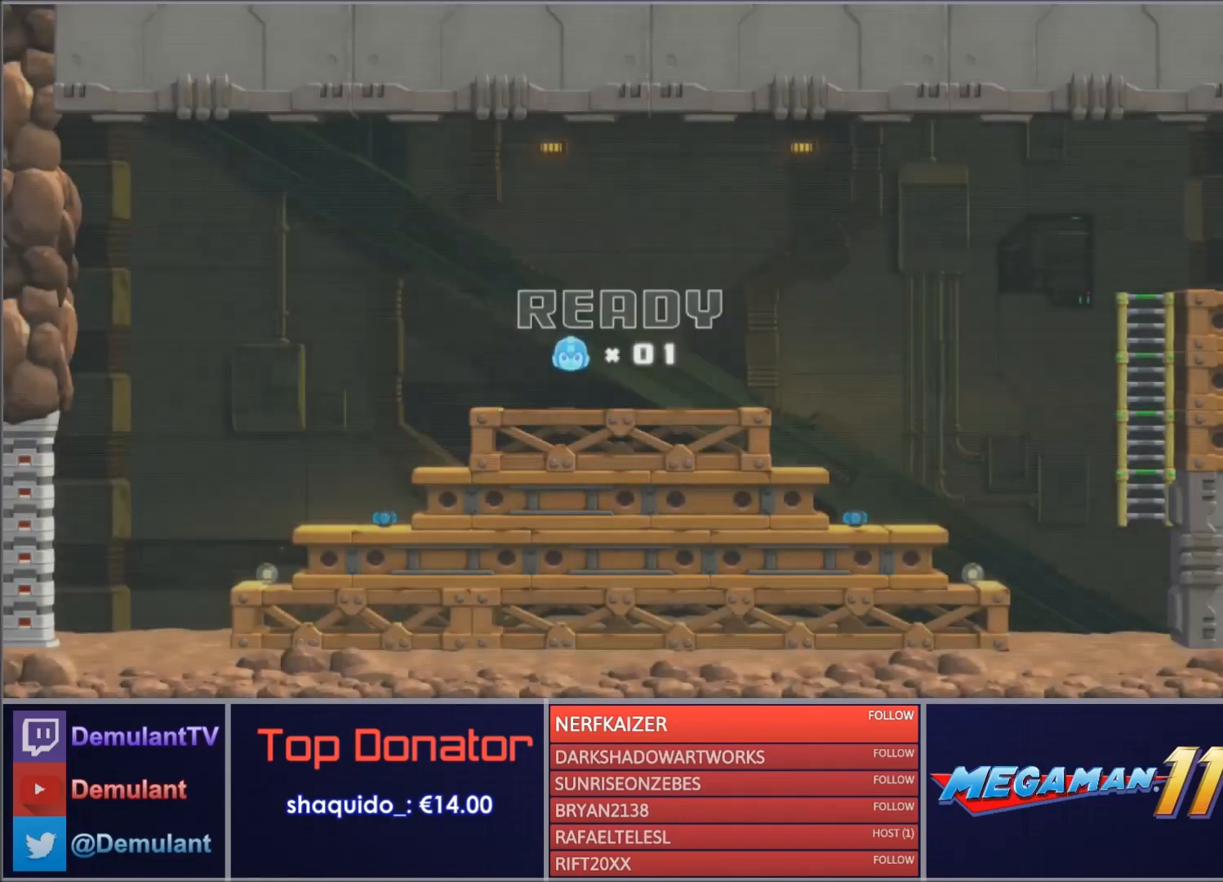
{"buttons": ["SQUARE", "DPAD_LEFT"], "right_stick": "center", "events": [[266, "DPAD_LEFT", "down"], [266, "SQUARE", "down"]]}
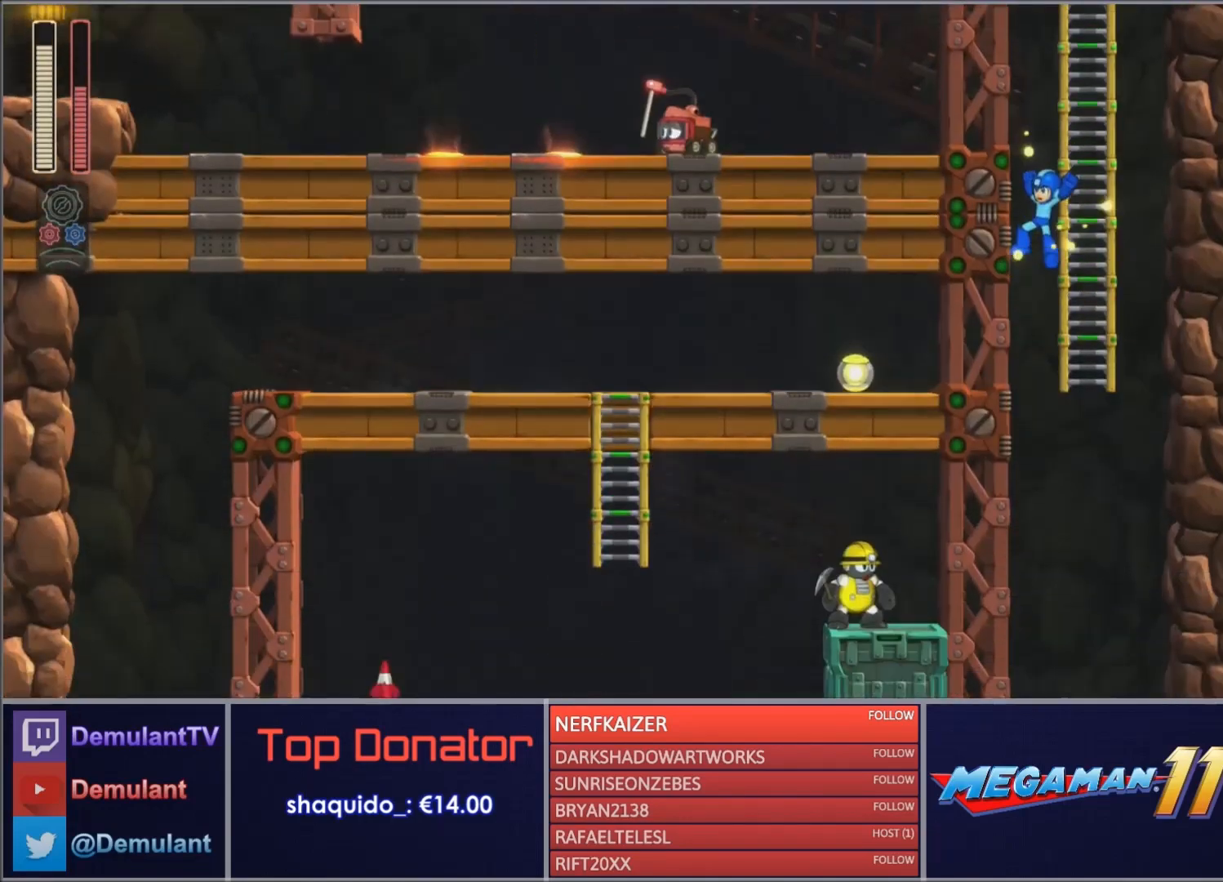
{"buttons": ["SQUARE", "DPAD_LEFT"], "right_stick": "center", "events": []}
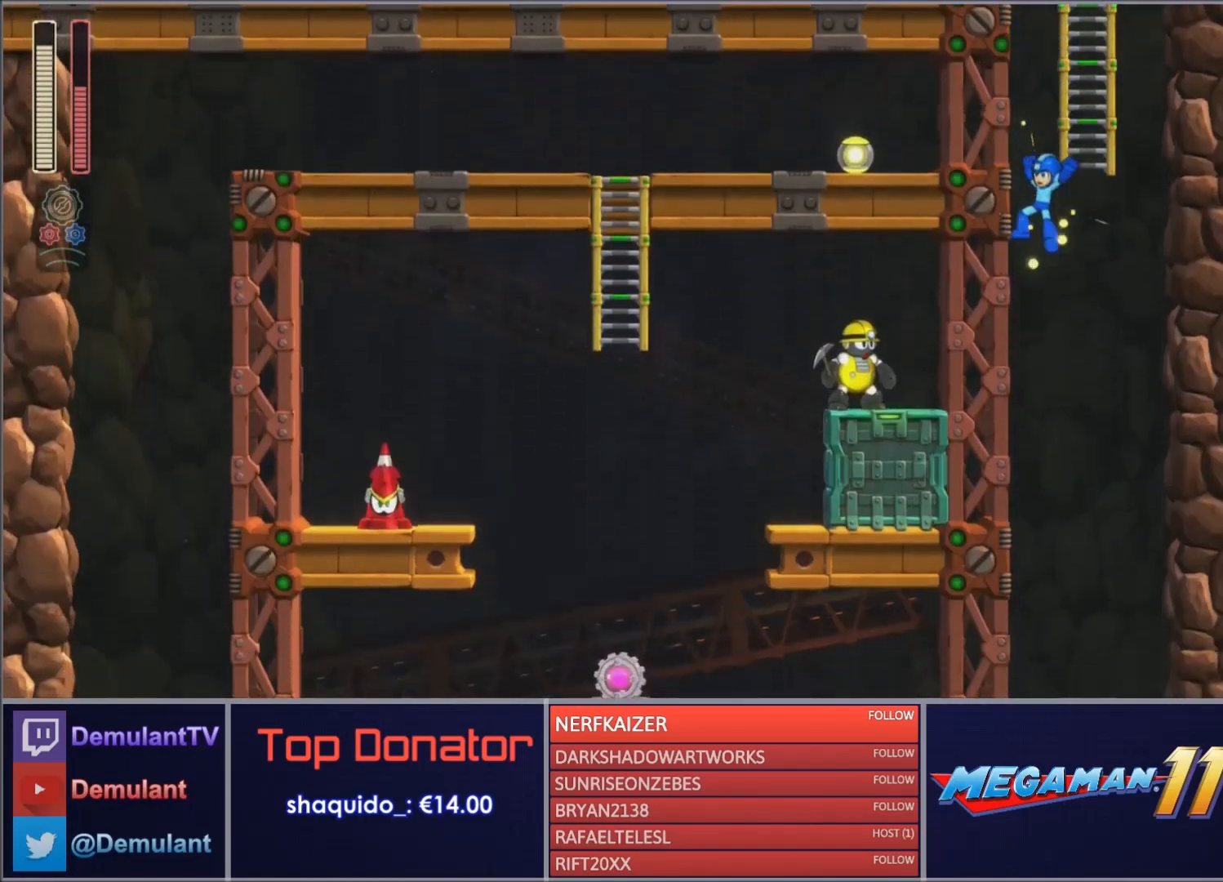
{"buttons": ["SQUARE", "DPAD_LEFT"], "right_stick": "center", "events": []}
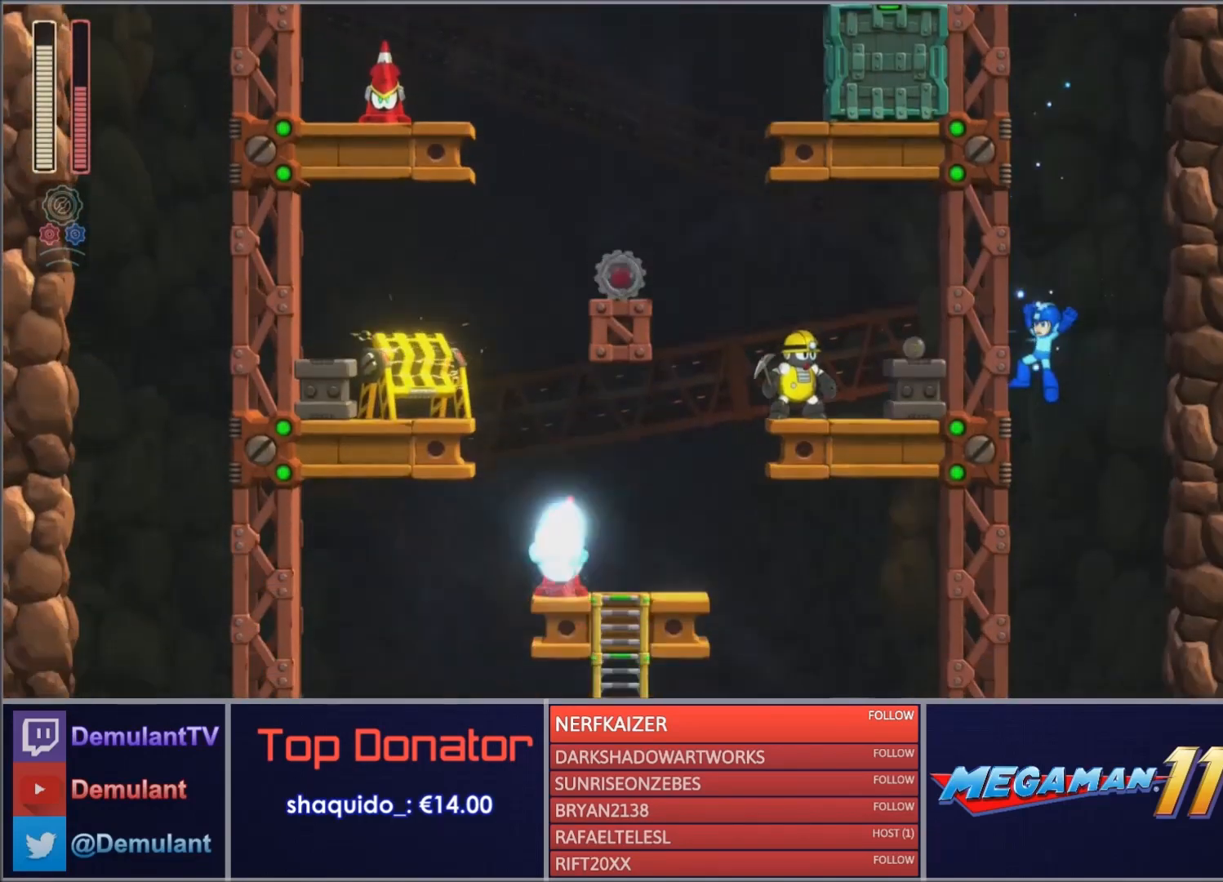
{"buttons": ["DPAD_LEFT"], "right_stick": "center", "events": [[200, "SQUARE", "up"]]}
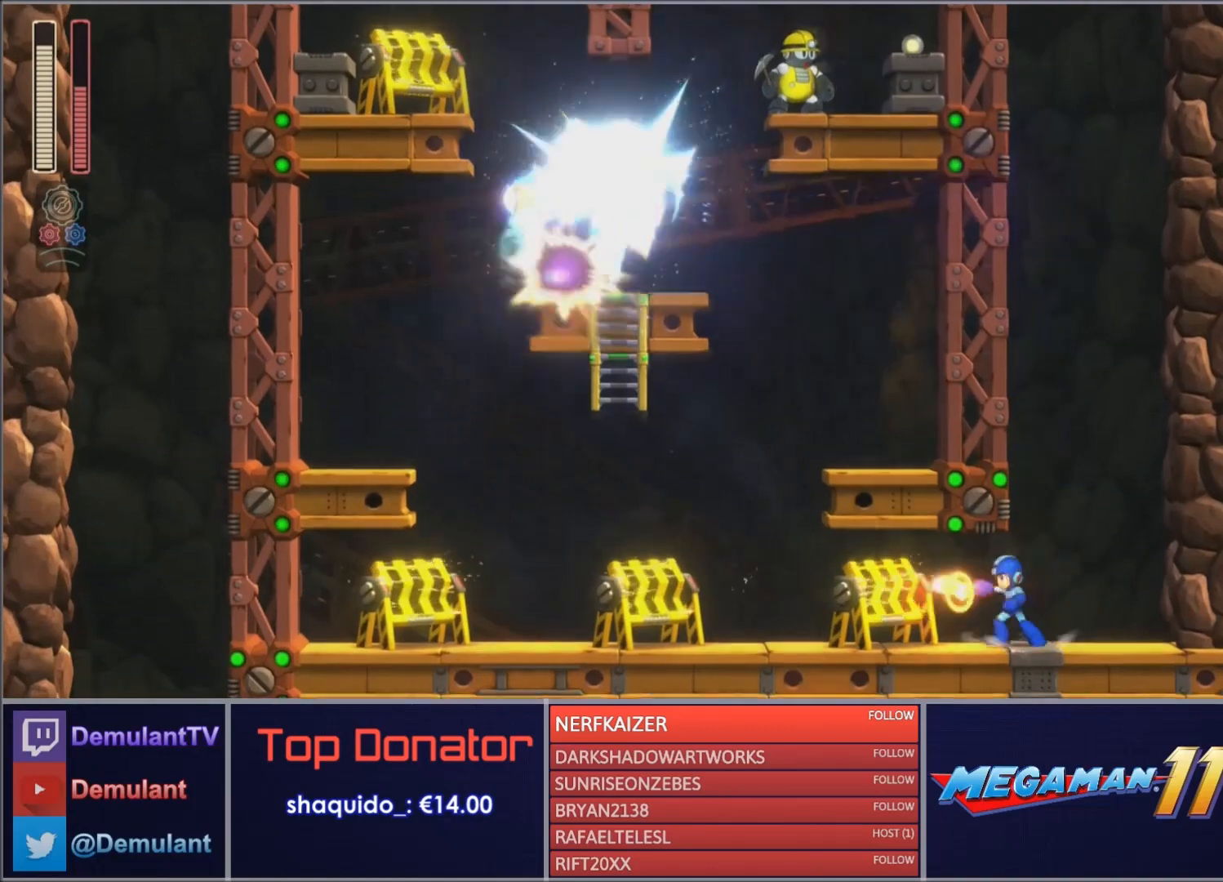
{"buttons": ["CIRCLE", "DPAD_LEFT"], "right_stick": "center", "events": [[33, "TRIANGLE", "down"], [266, "CIRCLE", "down"], [333, "TRIANGLE", "up"]]}
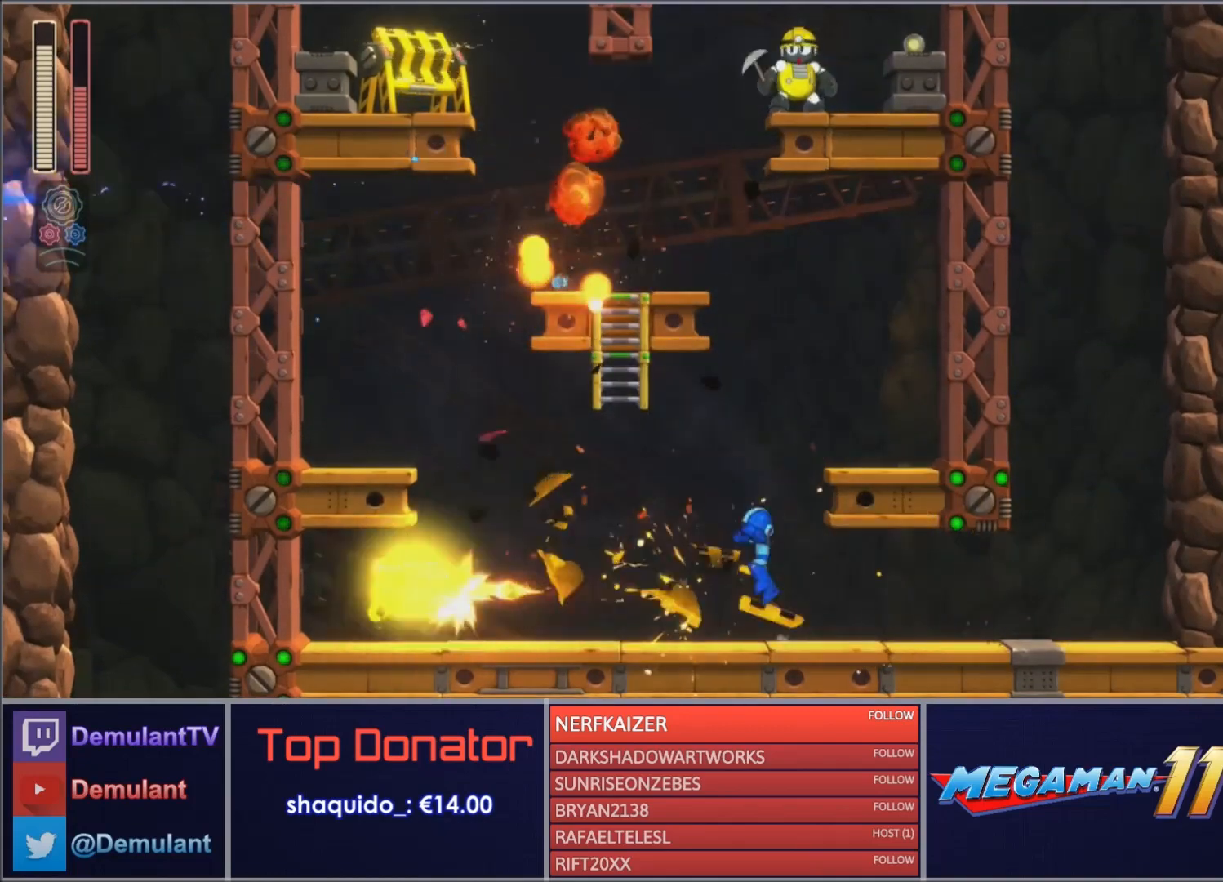
{"buttons": ["CROSS", "DPAD_LEFT"], "right_stick": "center", "events": [[33, "CROSS", "down"], [67, "CIRCLE", "up"], [100, "DPAD_LEFT", "up"], [133, "DPAD_RIGHT", "down"], [334, "CROSS", "up"], [400, "DPAD_RIGHT", "up"], [434, "DPAD_LEFT", "down"], [467, "CROSS", "down"]]}
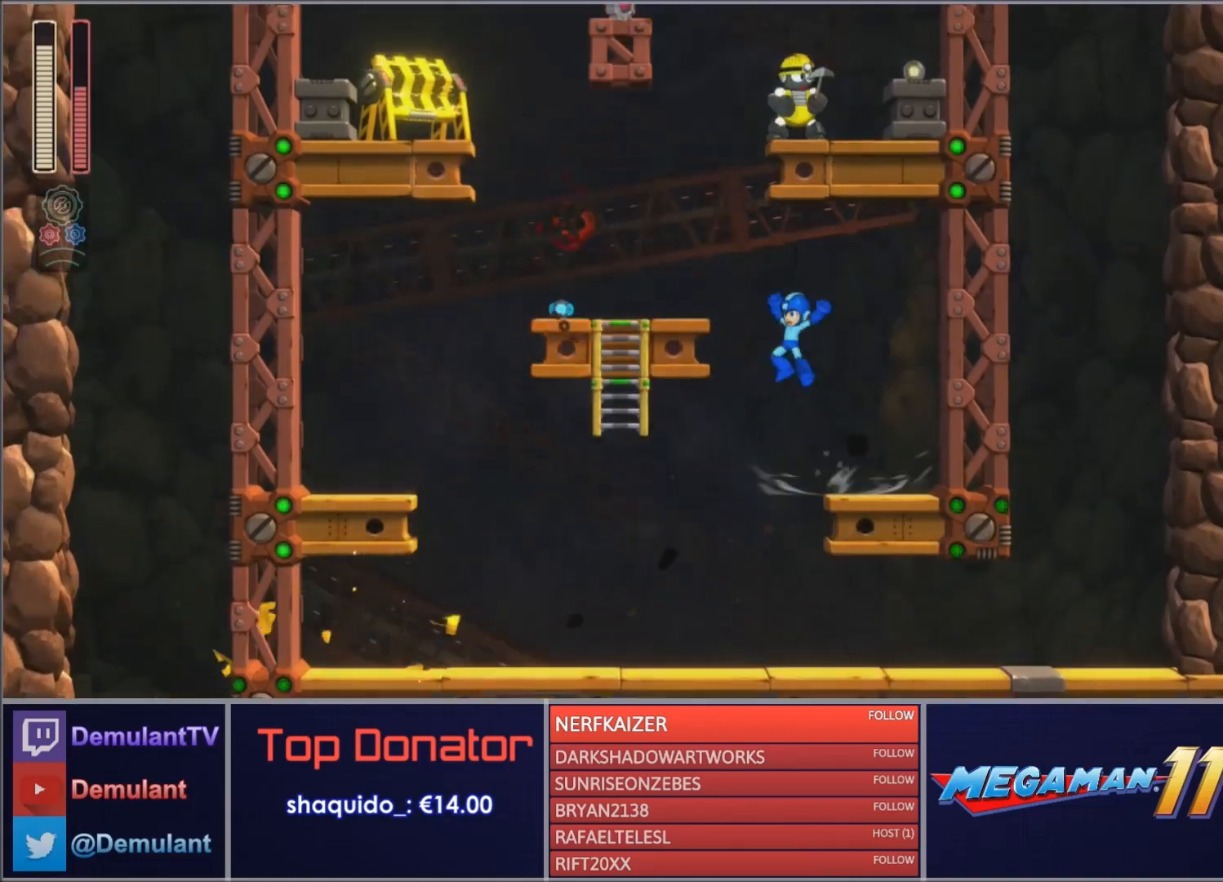
{"buttons": ["CIRCLE", "DPAD_LEFT"], "right_stick": "center", "events": [[266, "CROSS", "up"], [367, "CIRCLE", "down"]]}
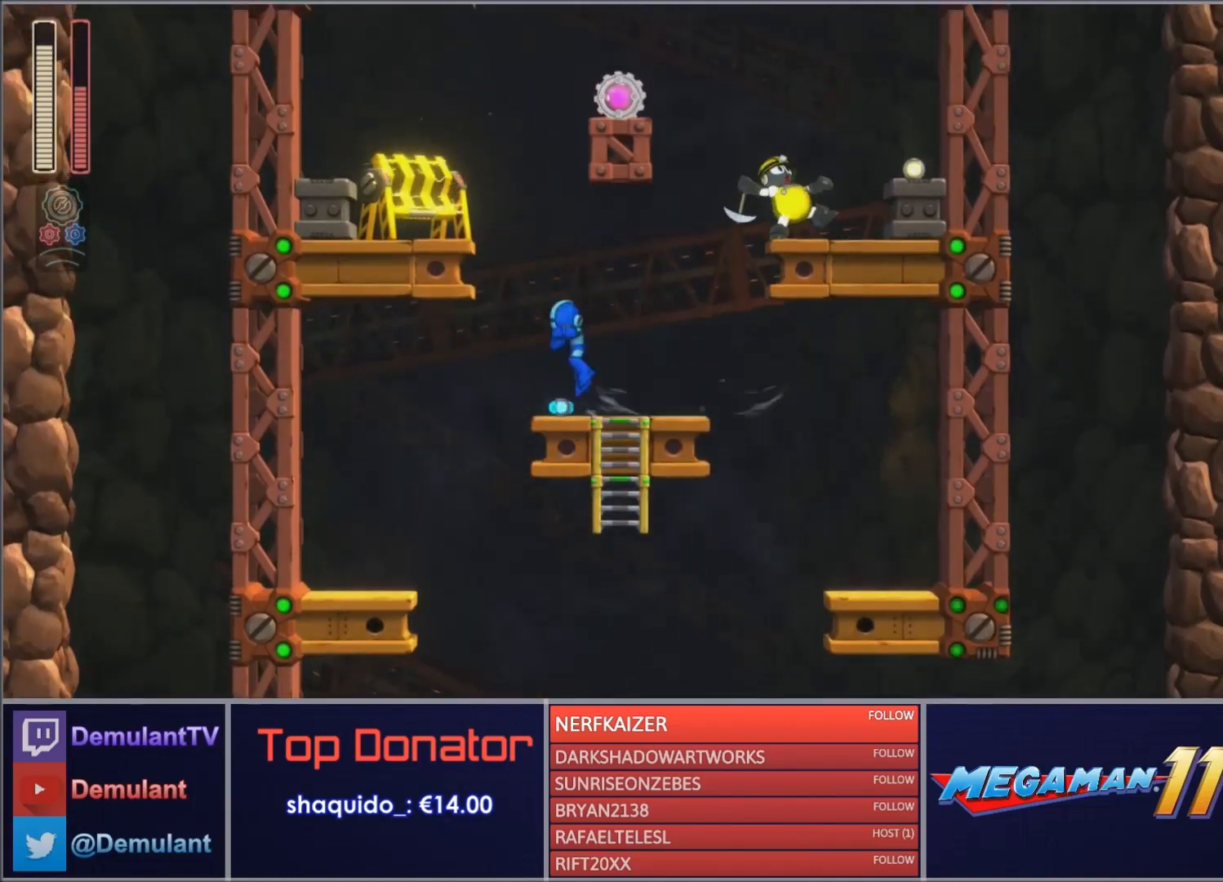
{"buttons": ["CROSS", "DPAD_RIGHT"], "right_stick": "center", "events": [[67, "CROSS", "down"], [234, "SQUARE", "down"], [267, "CIRCLE", "up"], [367, "CROSS", "up"], [400, "SQUARE", "up"], [434, "DPAD_LEFT", "up"], [467, "DPAD_RIGHT", "down"], [501, "CROSS", "down"]]}
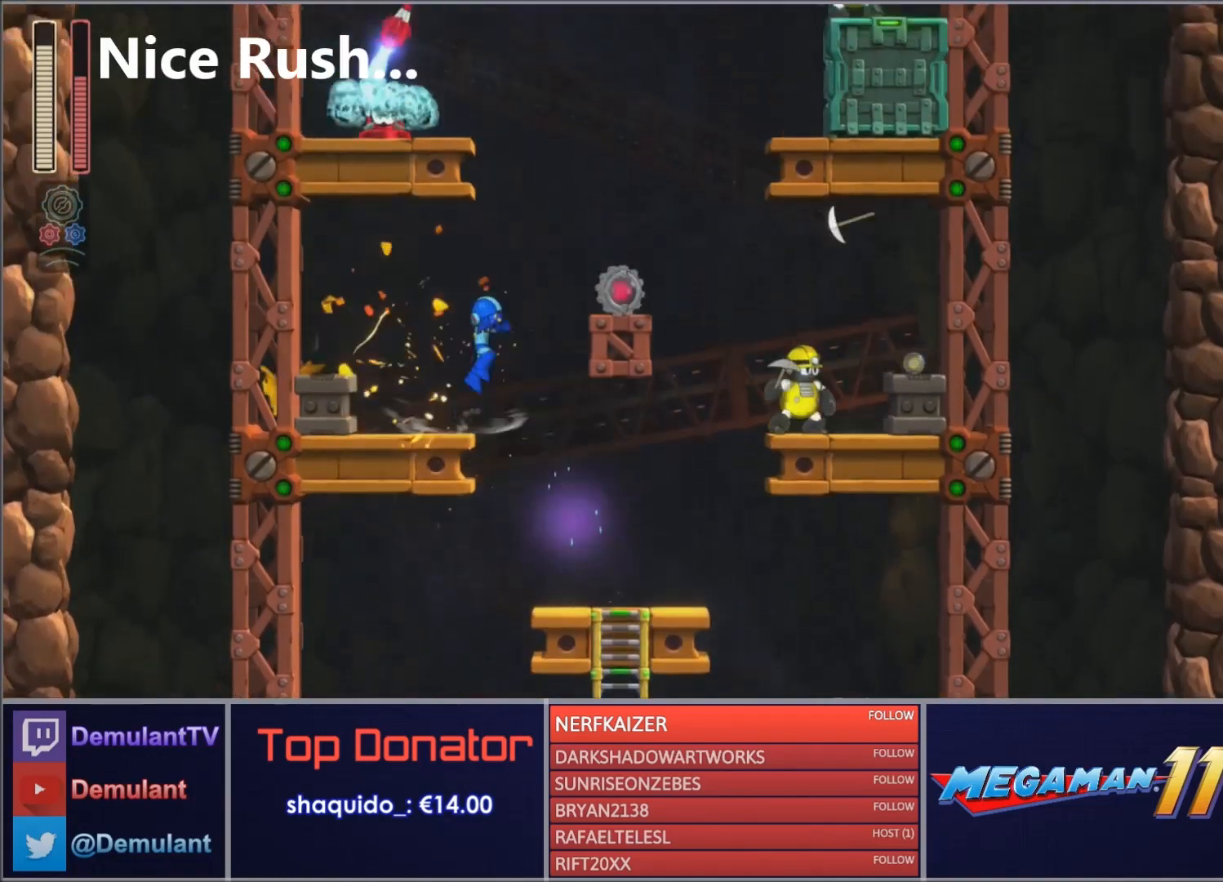
{"buttons": ["CROSS"], "right_stick": "center", "events": [[266, "R2", "down"], [400, "DPAD_RIGHT", "up"], [500, "R2", "up"]]}
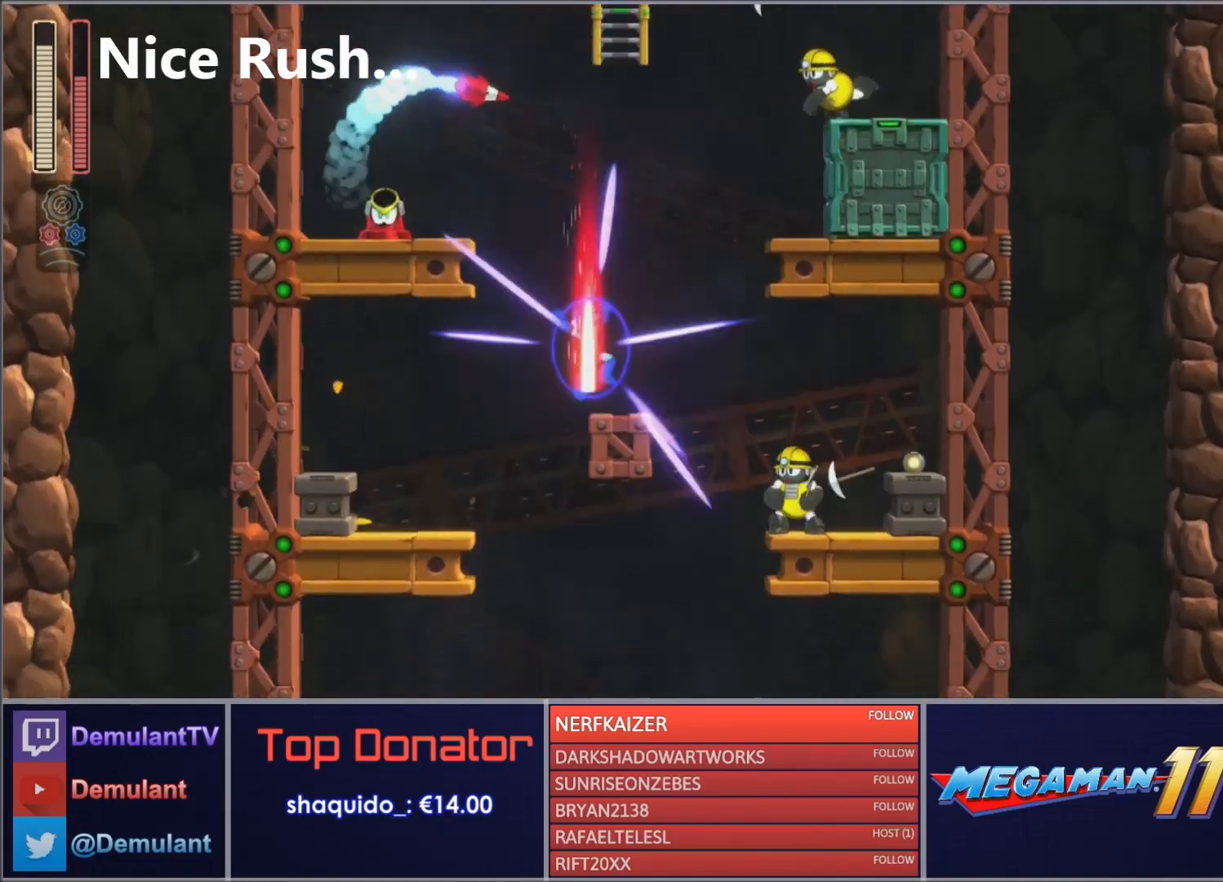
{"buttons": [], "right_stick": "center", "events": [[400, "CROSS", "up"]]}
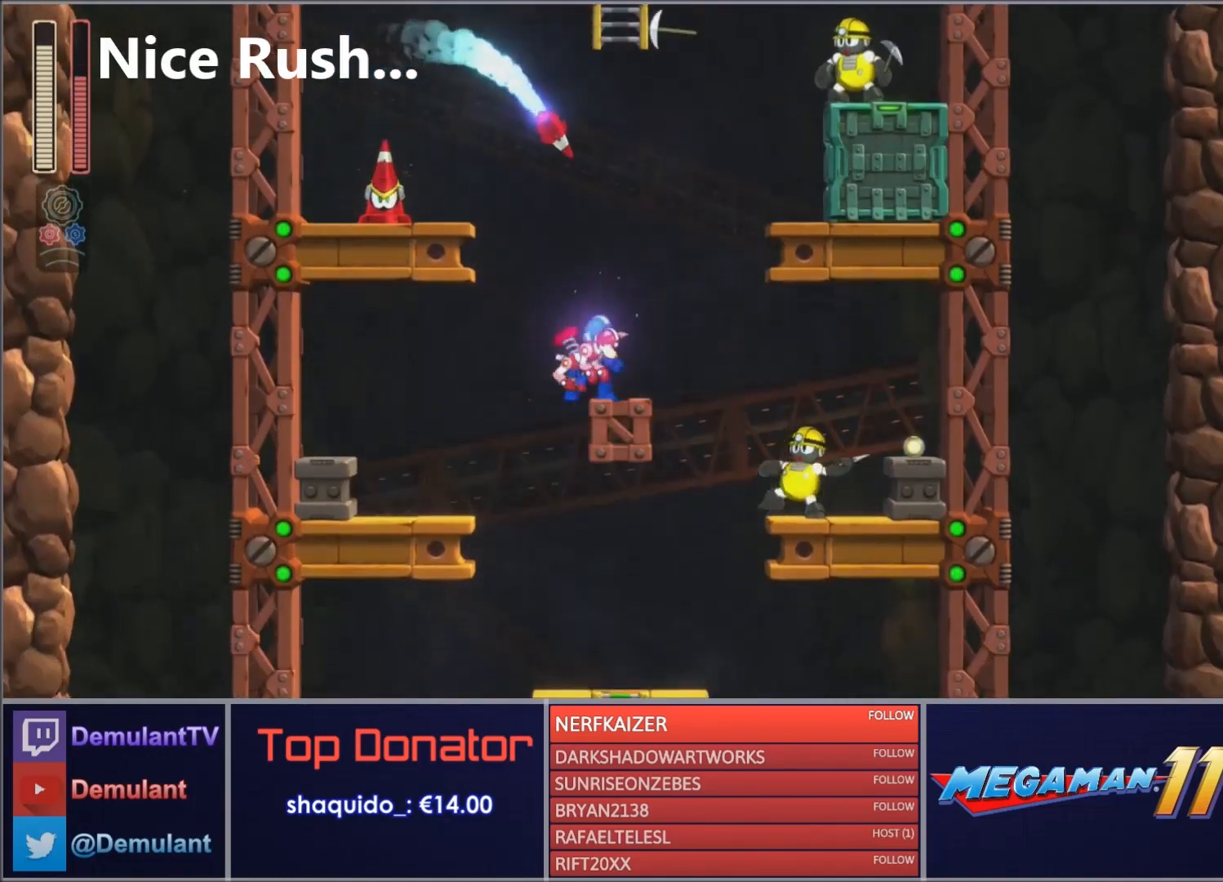
{"buttons": [], "right_stick": "center", "events": [[67, "CROSS", "down"], [234, "CROSS", "up"]]}
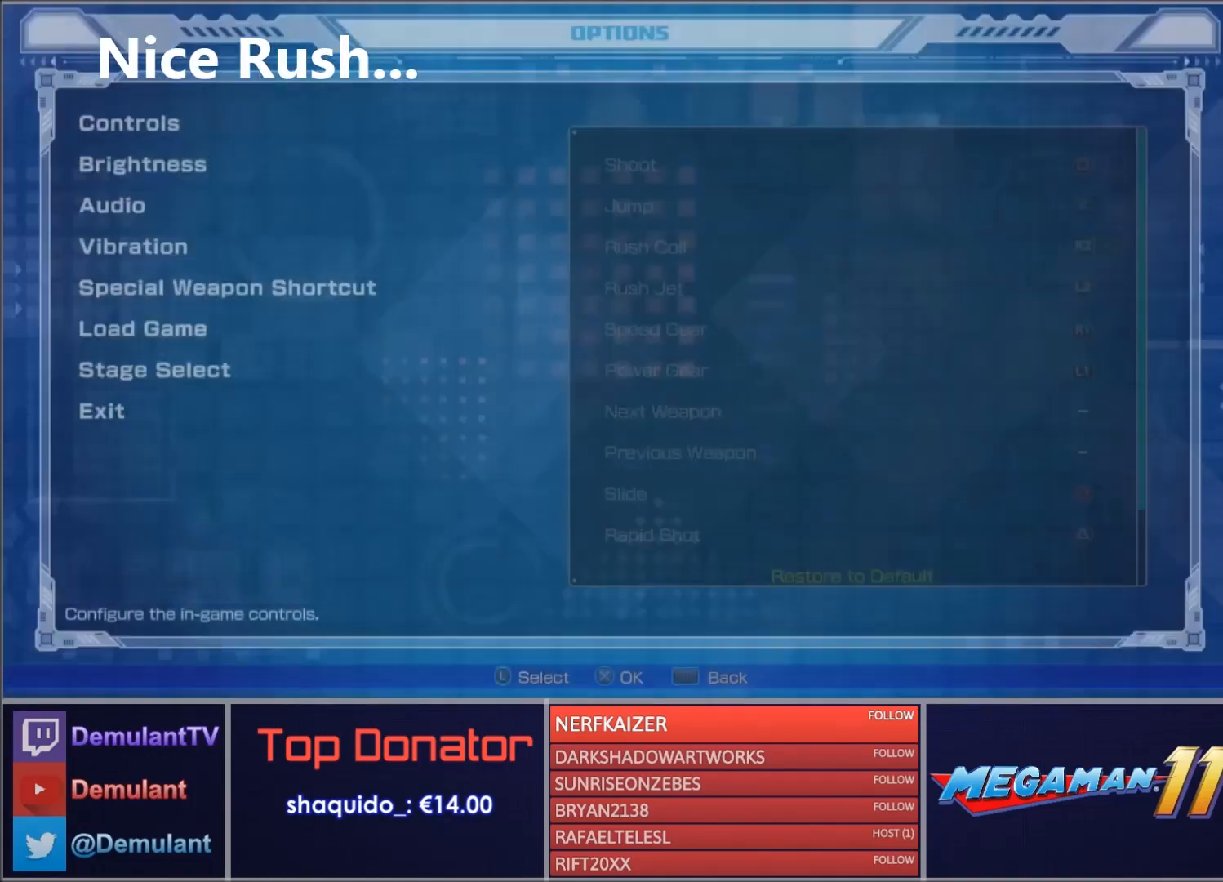
{"buttons": ["CROSS"], "right_stick": "center", "events": [[267, "DPAD_UP", "down"], [300, "DPAD_UP", "up"], [400, "DPAD_UP", "down"], [434, "CROSS", "down"], [501, "DPAD_UP", "up"]]}
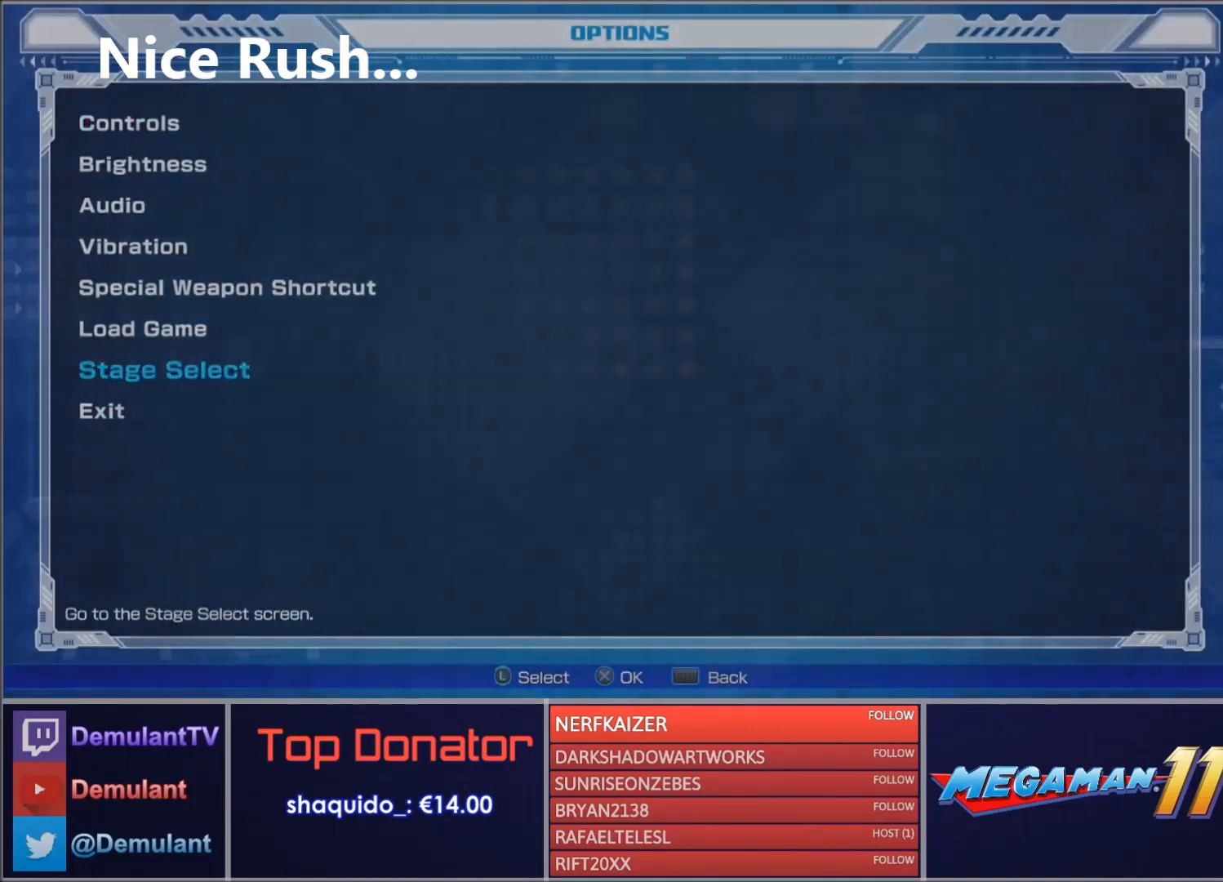
{"buttons": [], "right_stick": "center", "events": [[100, "CROSS", "up"]]}
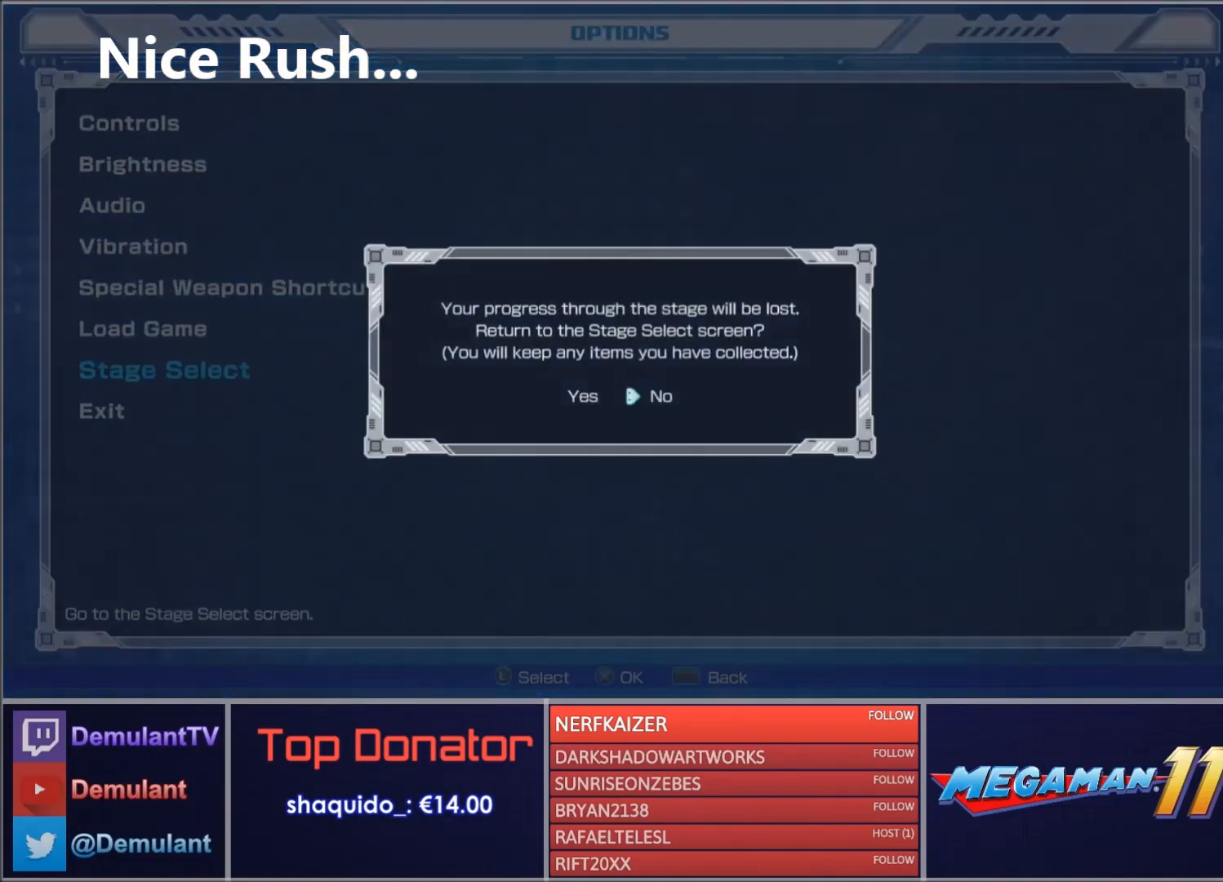
{"buttons": [], "right_stick": "center", "events": [[234, "DPAD_LEFT", "down"], [300, "DPAD_LEFT", "up"], [400, "CROSS", "down"], [467, "CROSS", "up"]]}
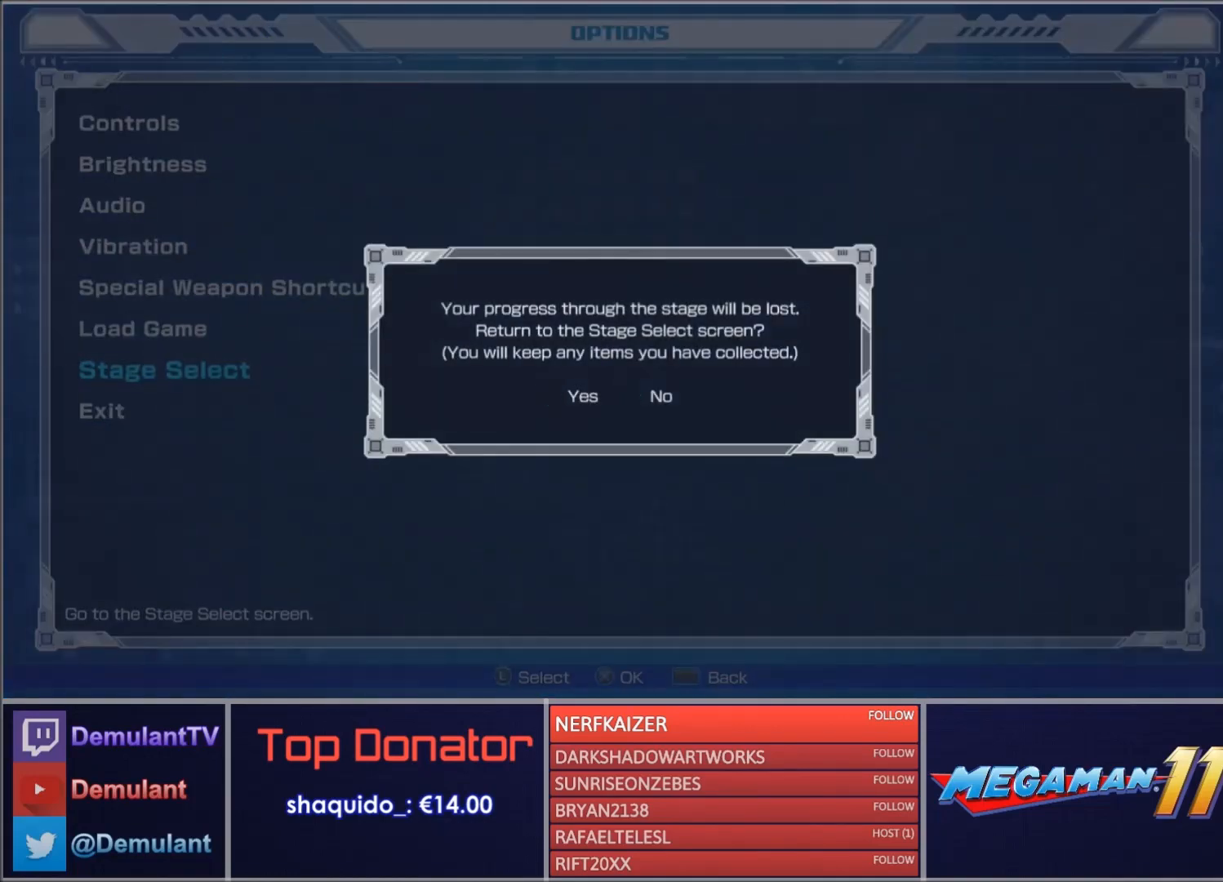
{"buttons": [], "right_stick": "center", "events": []}
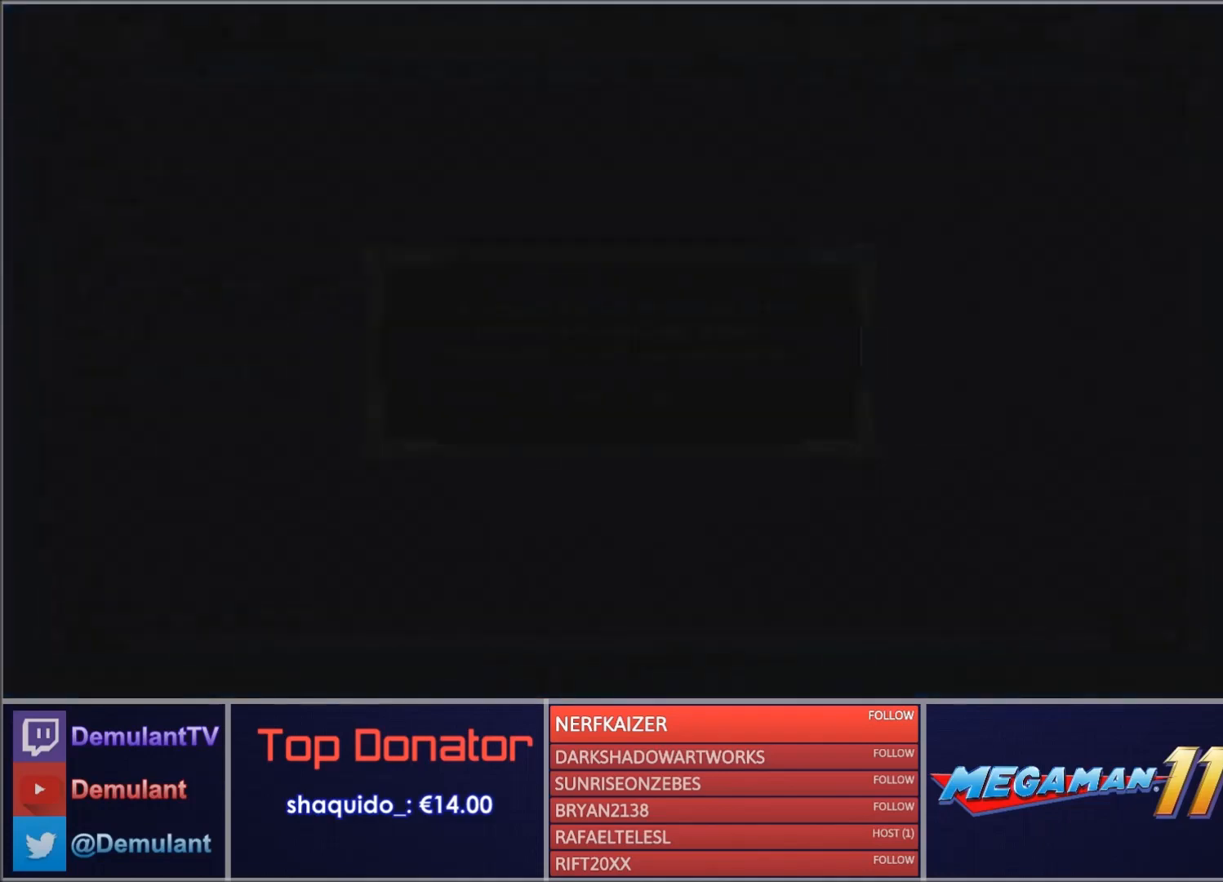
{"buttons": ["SQUARE", "DPAD_RIGHT"], "right_stick": "center", "events": [[300, "DPAD_RIGHT", "down"], [300, "SQUARE", "down"]]}
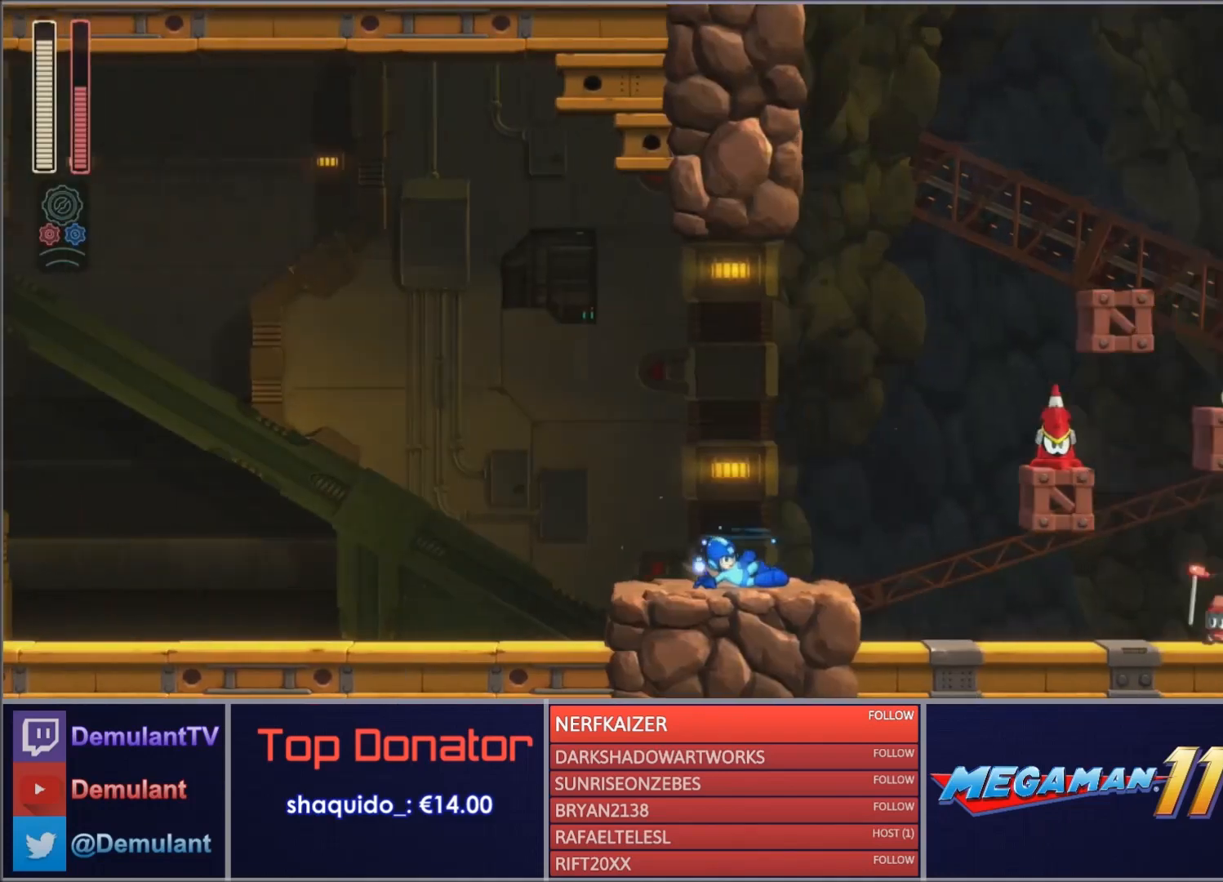
{"buttons": ["SQUARE", "DPAD_RIGHT"], "right_stick": "center", "events": []}
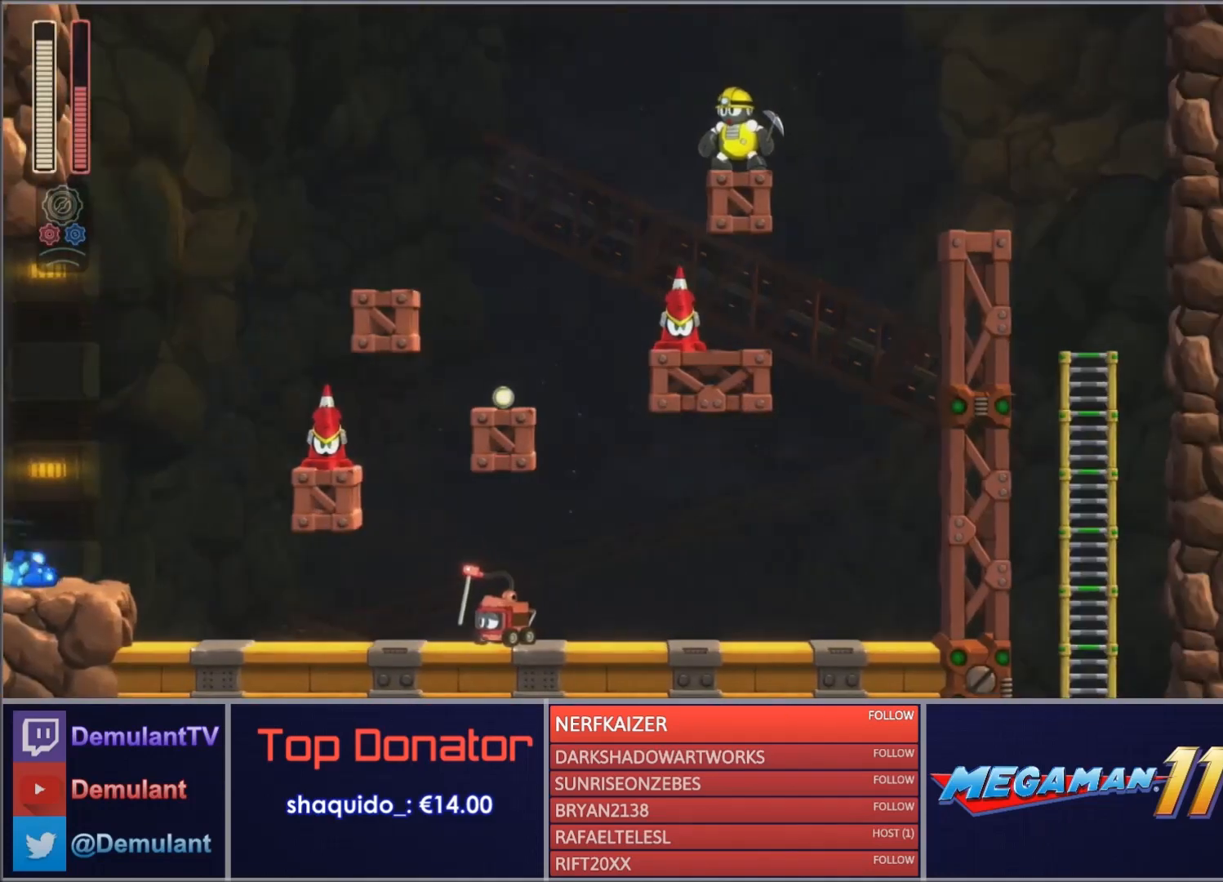
{"buttons": ["CROSS", "DPAD_RIGHT"], "right_stick": "center", "events": [[167, "CROSS", "down"], [400, "SQUARE", "up"]]}
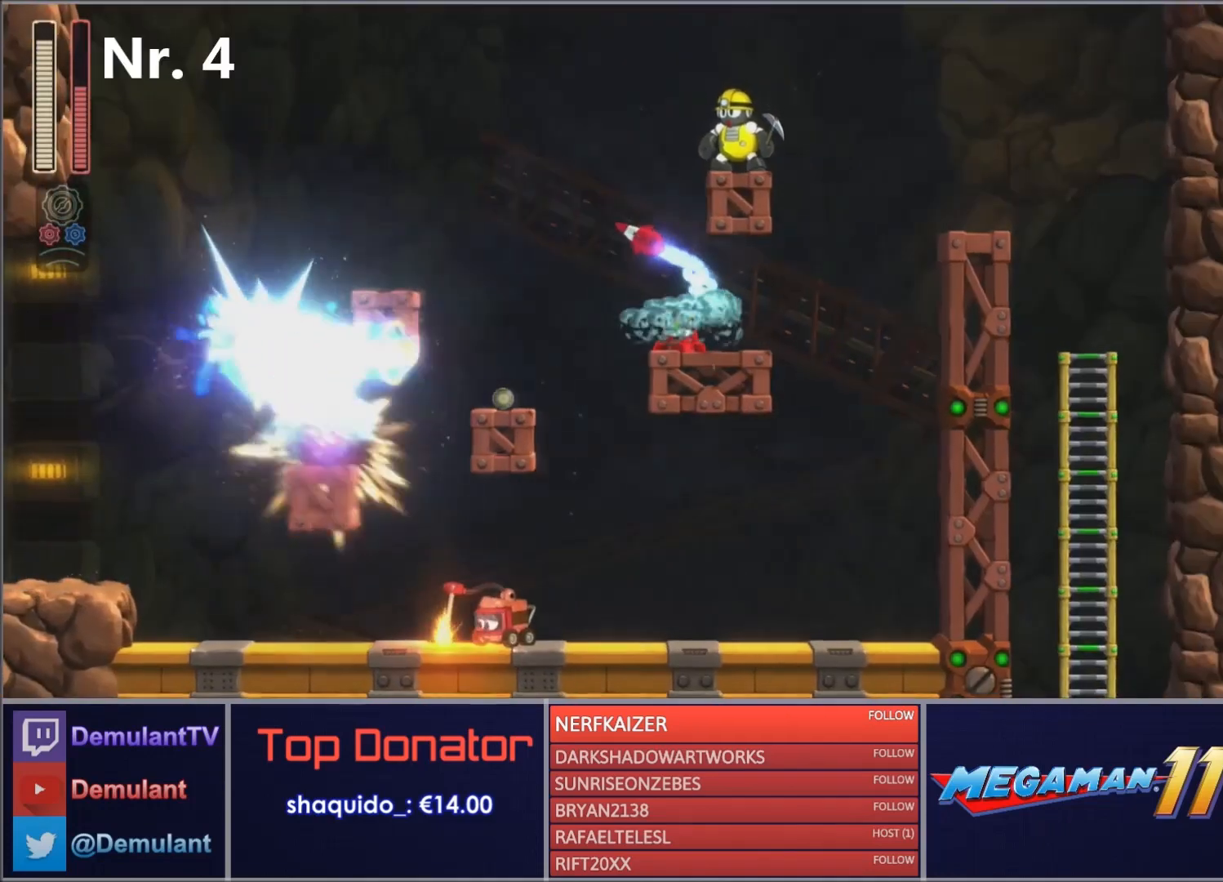
{"buttons": ["CROSS", "SQUARE"], "right_stick": "center", "events": [[66, "CROSS", "up"], [300, "CROSS", "down"], [333, "DPAD_RIGHT", "up"], [400, "SQUARE", "down"]]}
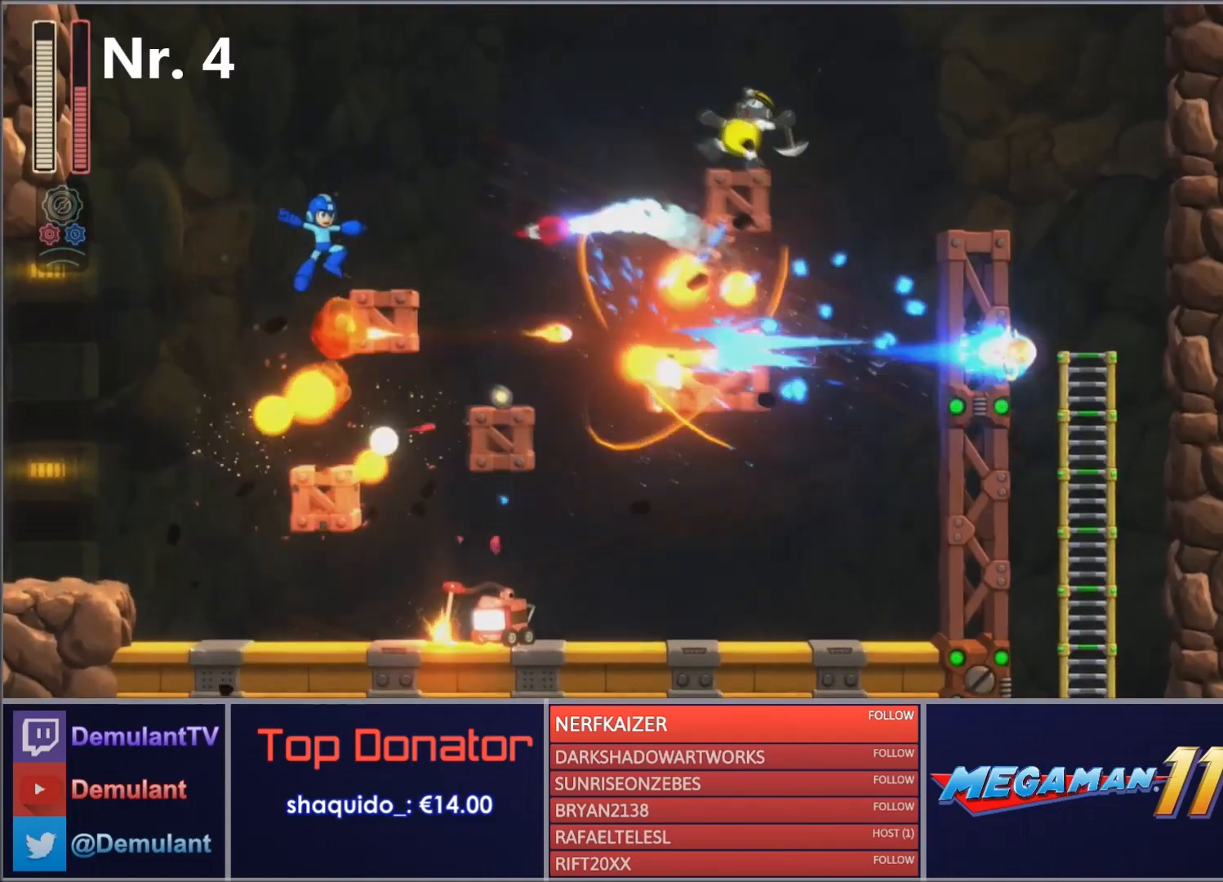
{"buttons": ["SQUARE", "DPAD_RIGHT"], "right_stick": "center", "events": [[67, "DPAD_RIGHT", "down"], [67, "SQUARE", "up"], [167, "SQUARE", "down"], [200, "CROSS", "up"], [267, "SQUARE", "up"], [334, "SQUARE", "down"]]}
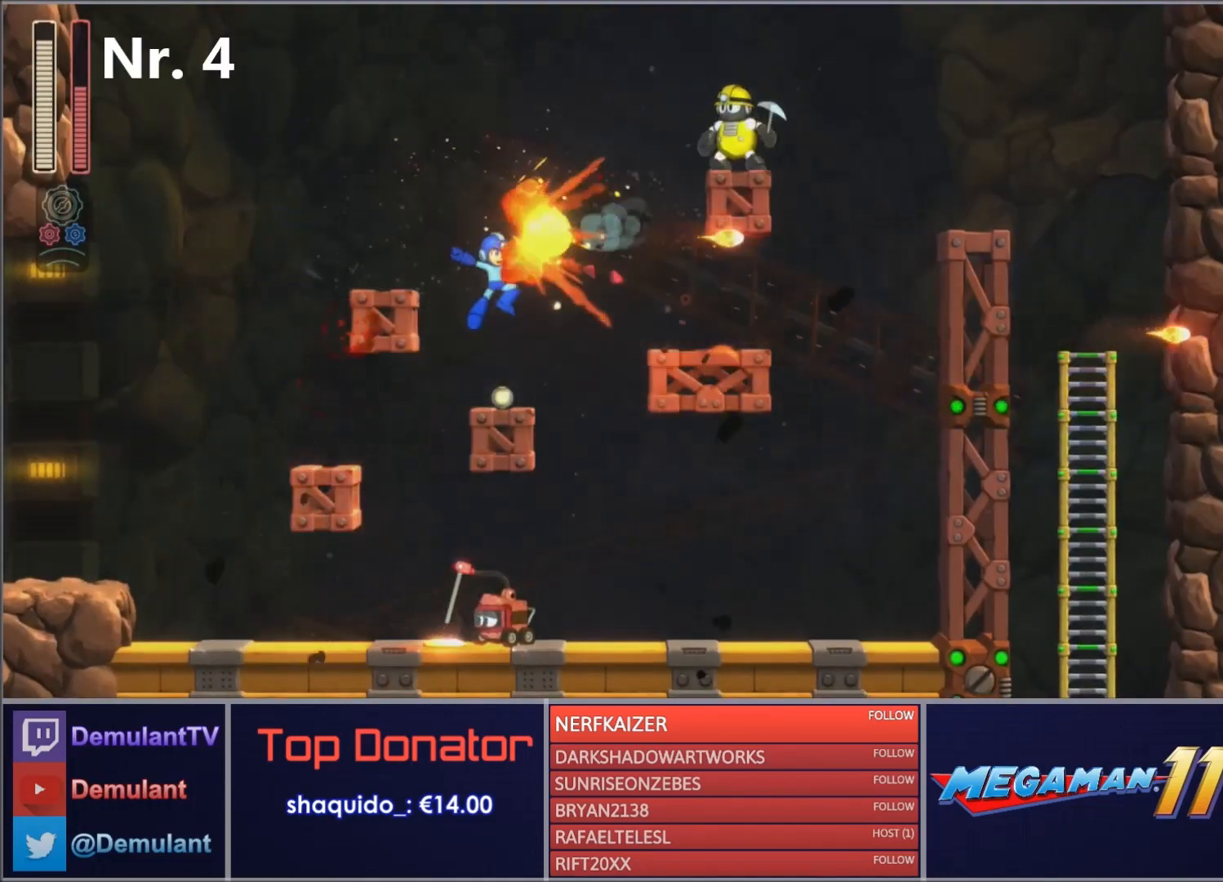
{"buttons": ["SQUARE", "DPAD_RIGHT"], "right_stick": "center", "events": [[200, "CROSS", "down"], [333, "CROSS", "up"]]}
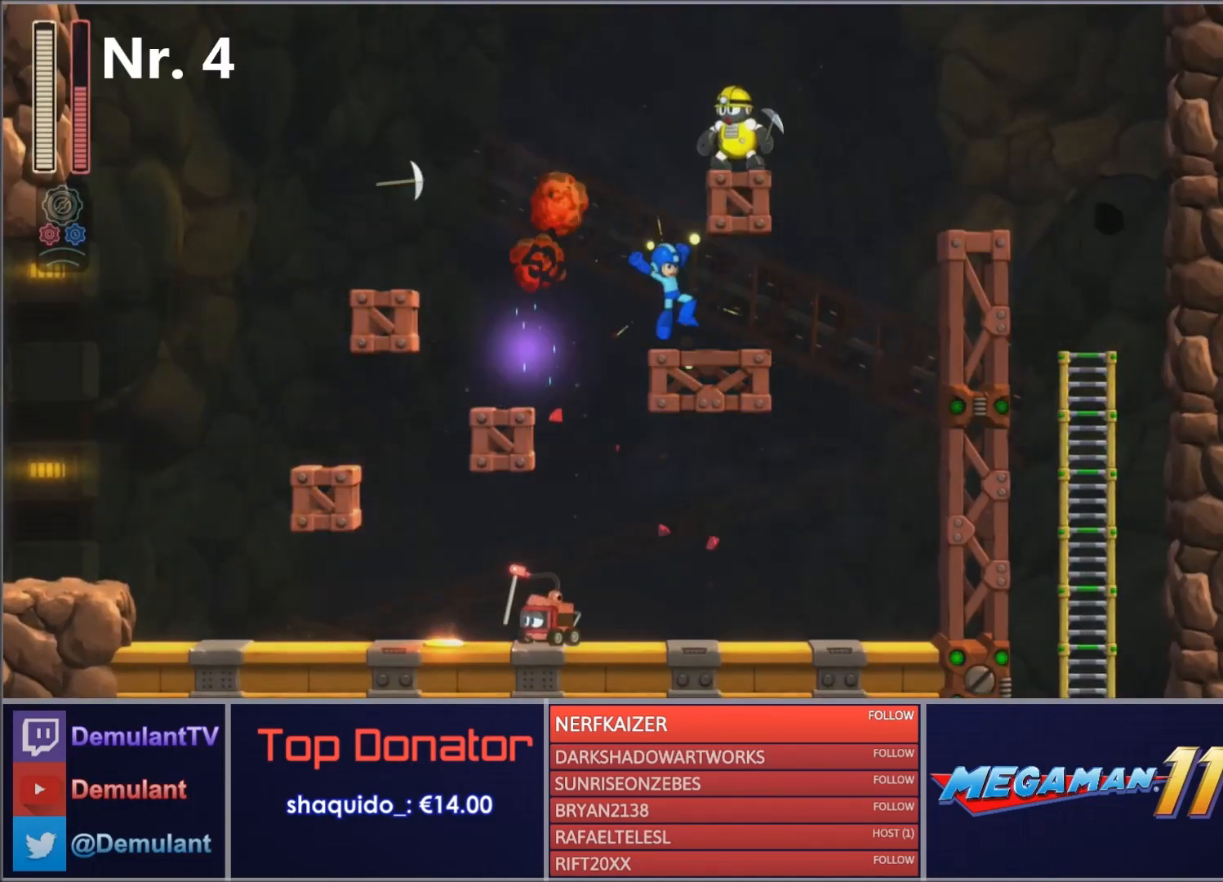
{"buttons": ["CROSS", "CIRCLE", "SQUARE", "DPAD_RIGHT"], "right_stick": "center", "events": [[100, "CIRCLE", "down"], [300, "CROSS", "down"]]}
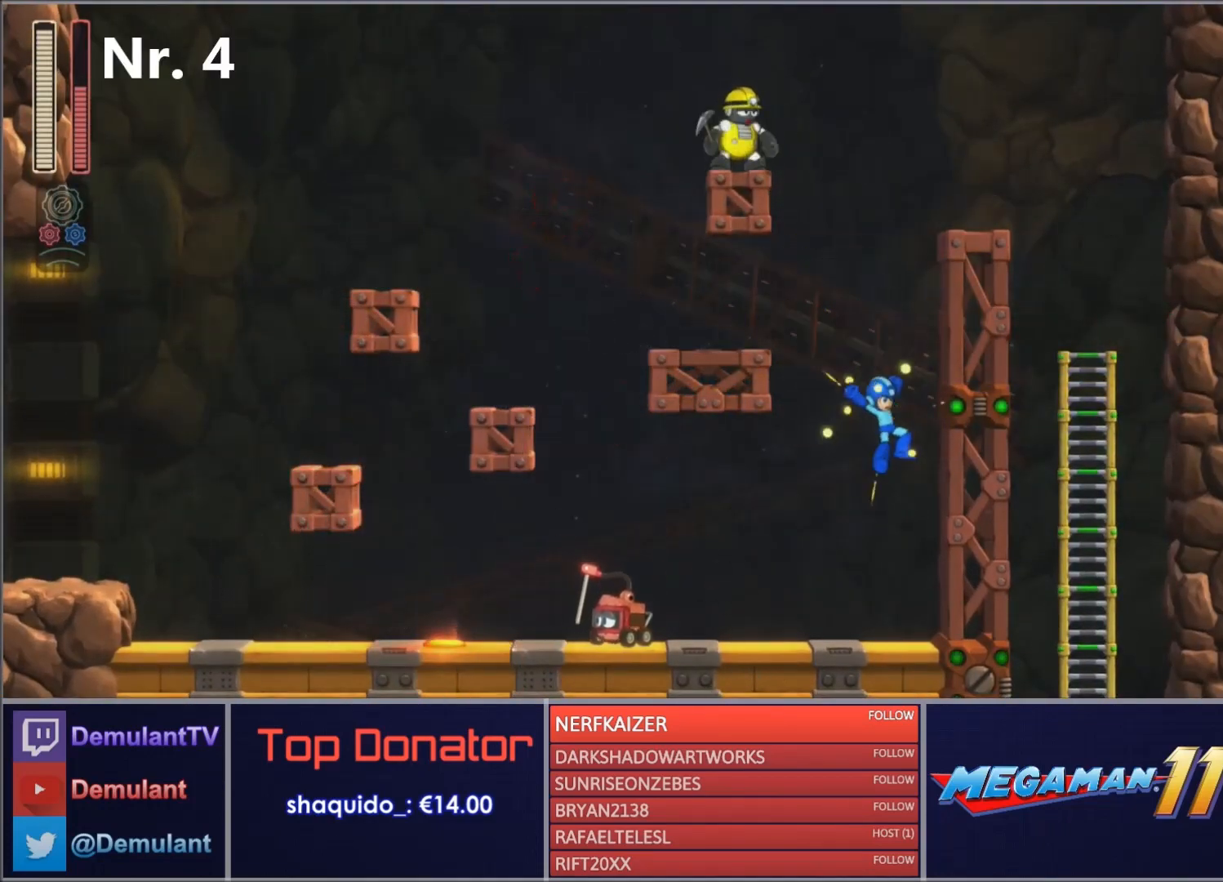
{"buttons": [], "right_stick": "center", "events": [[67, "CIRCLE", "up"], [67, "CROSS", "up"], [301, "DPAD_RIGHT", "up"], [401, "SQUARE", "up"]]}
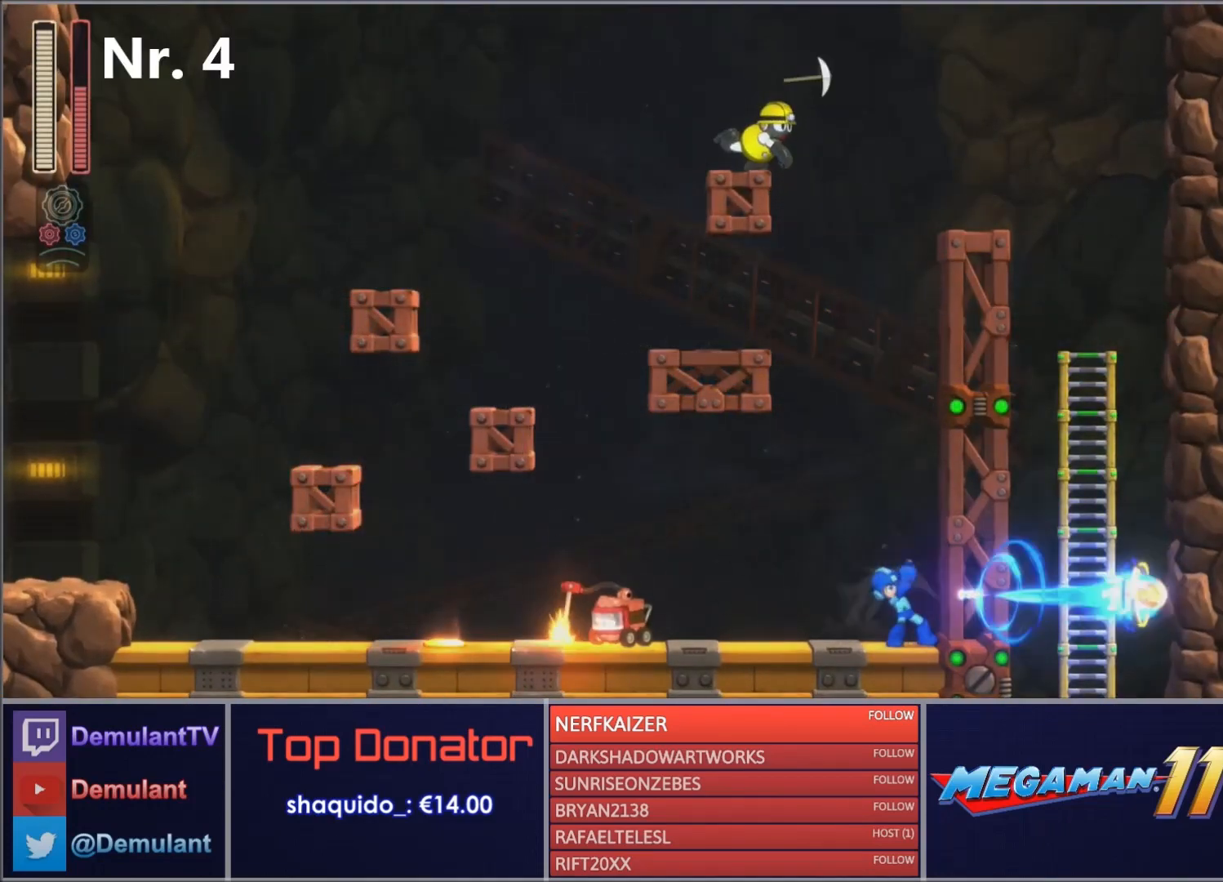
{"buttons": [], "right_stick": "center", "events": []}
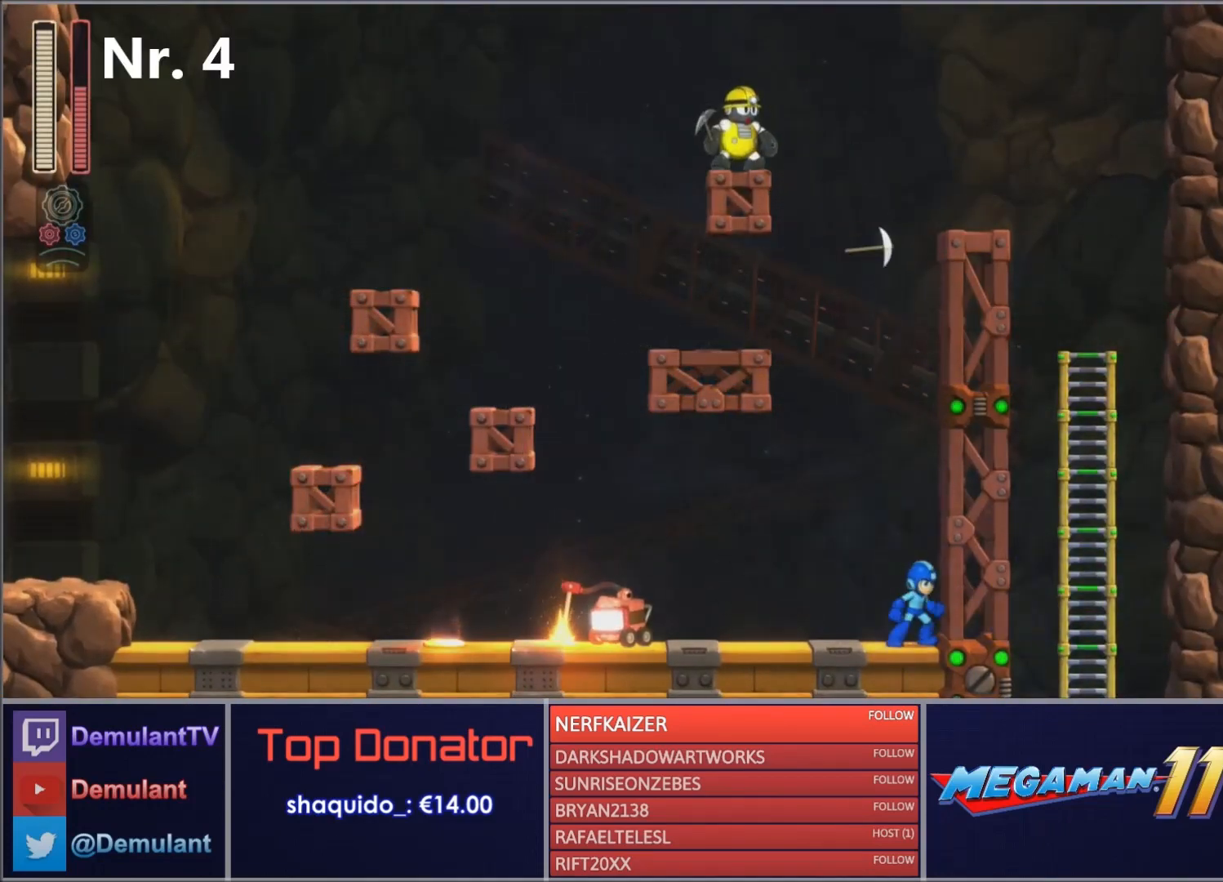
{"buttons": [], "right_stick": "center", "events": []}
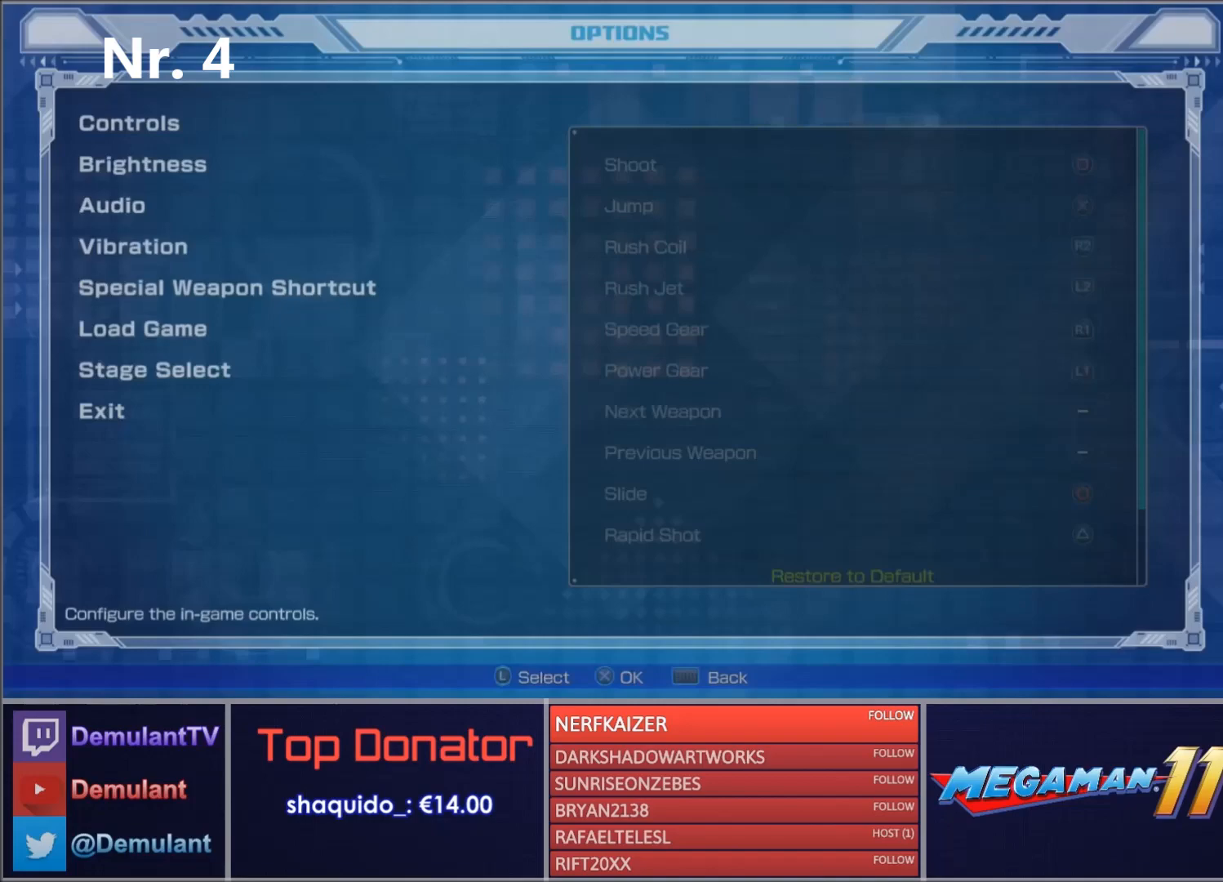
{"buttons": [], "right_stick": "center", "events": []}